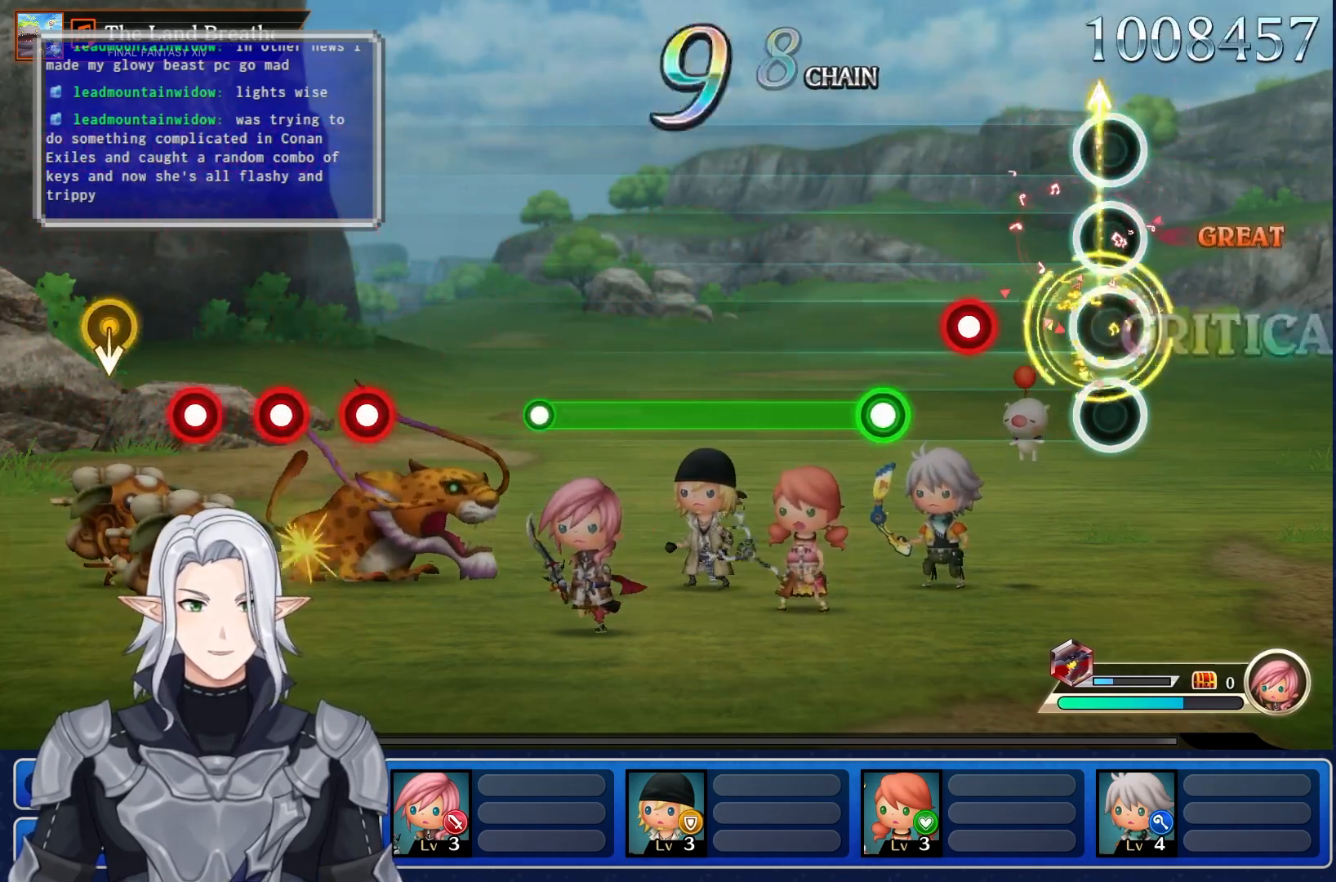
Gameplay with a controller (PlayStation layout); each line is a JSON object with the inputs held at the frame after it. "events" lists button and stick changes between this image and that frame as [ms after this image, input, new state], when the widget could be followed in between. Not read: CIRCLE CROSS DPAD_UP L3 R3 SQUARE TRIANGLE.
{"buttons": [], "left_stick": "center", "right_stick": "center", "events": [[83, "left_stick", "center"], [250, "R1", "down"], [383, "R1", "up"]]}
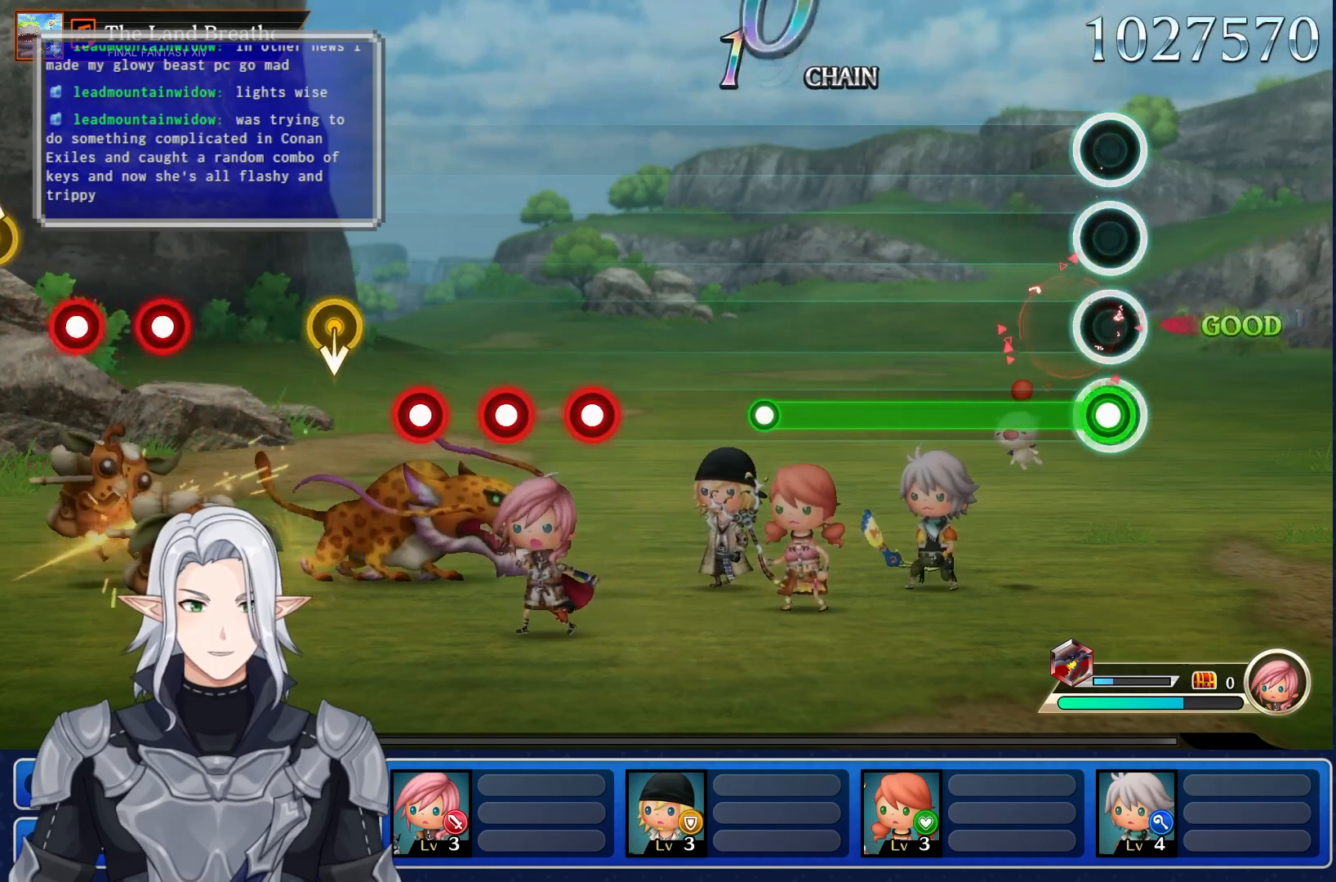
{"buttons": ["R1"], "left_stick": "center", "right_stick": "center", "events": [[50, "R1", "down"]]}
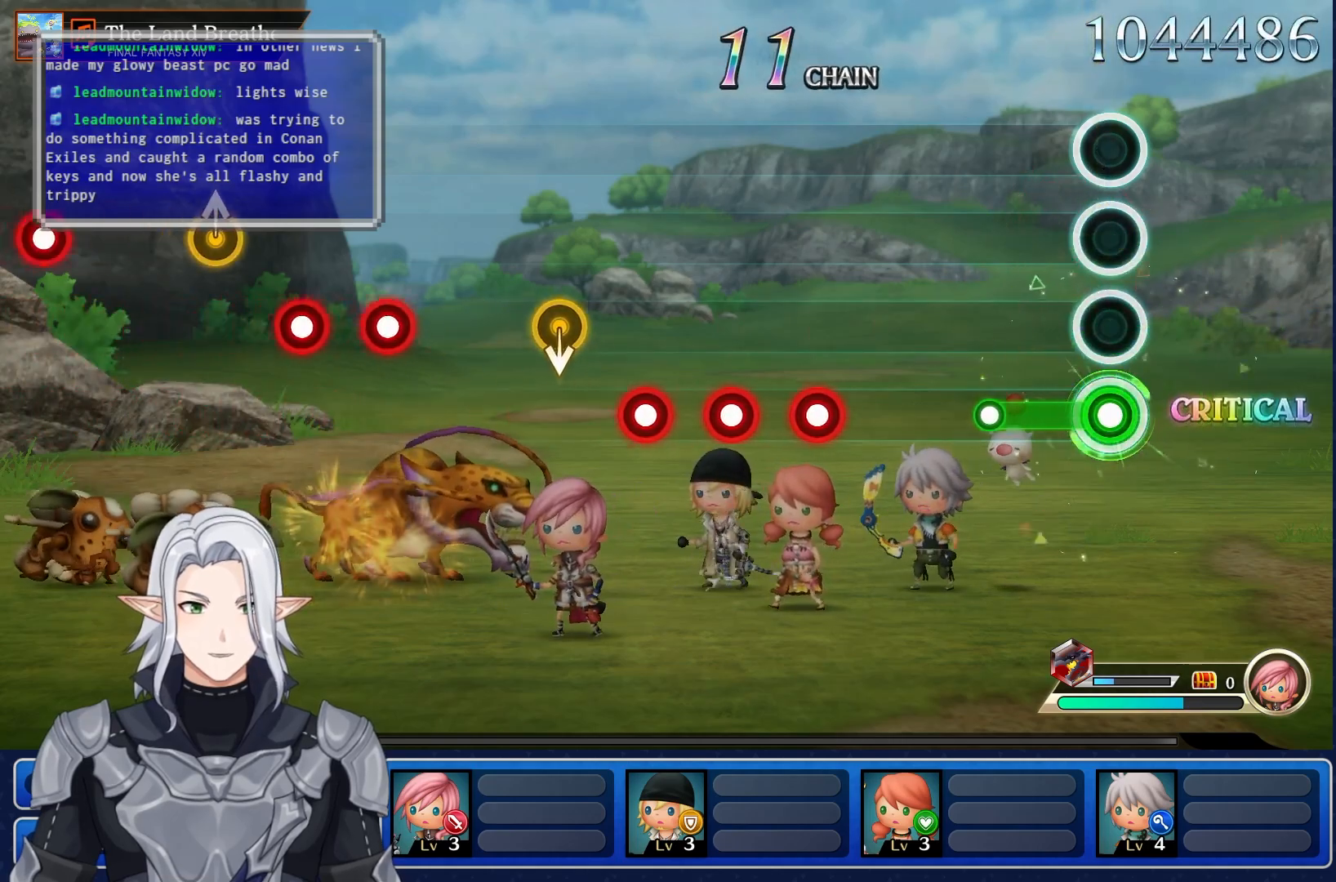
{"buttons": [], "left_stick": "center", "right_stick": "center", "events": [[233, "R1", "up"]]}
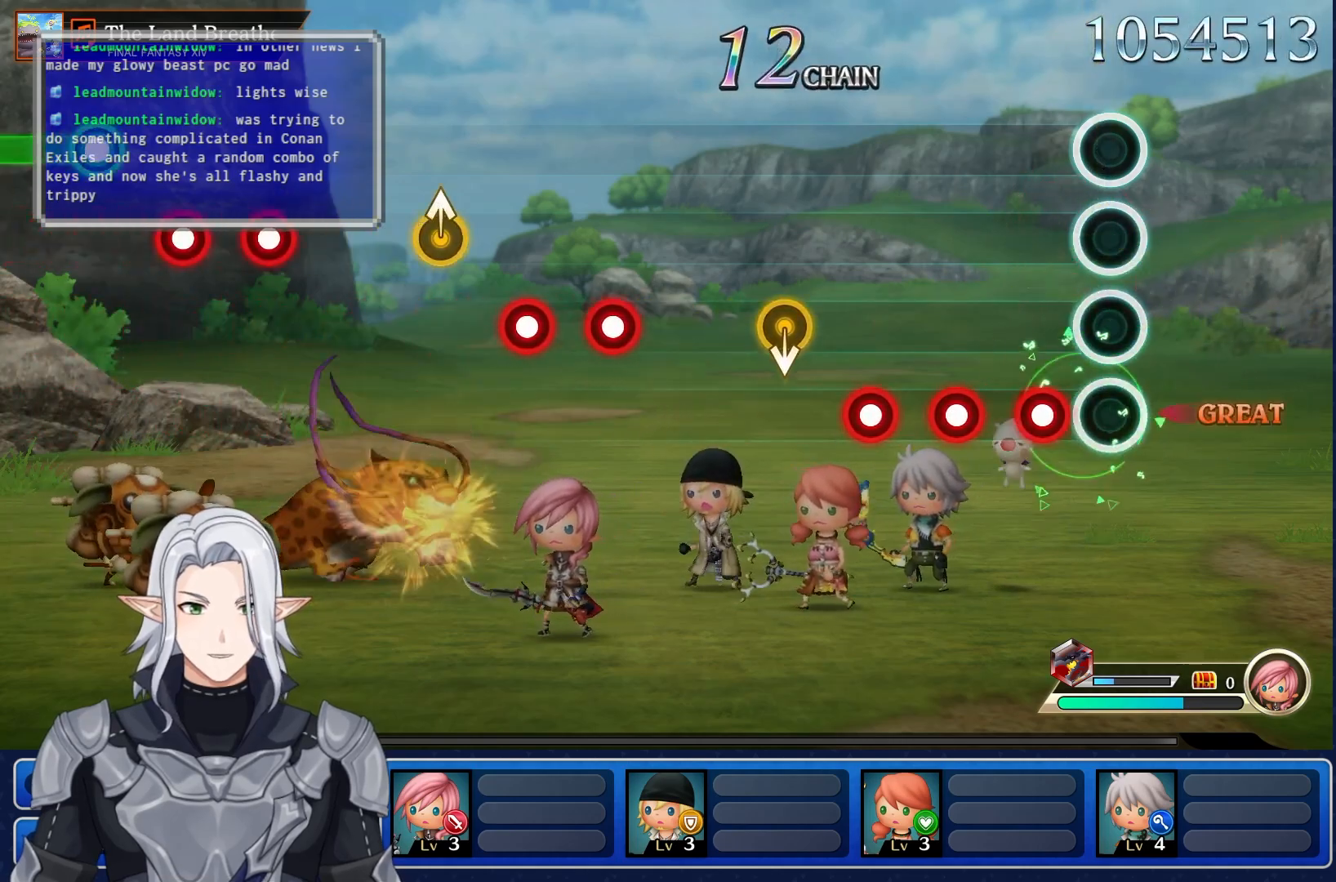
{"buttons": ["R1"], "left_stick": "center", "right_stick": "center", "events": [[100, "R1", "down"], [217, "R1", "up"], [300, "R1", "down"], [417, "R1", "up"], [483, "R1", "down"]]}
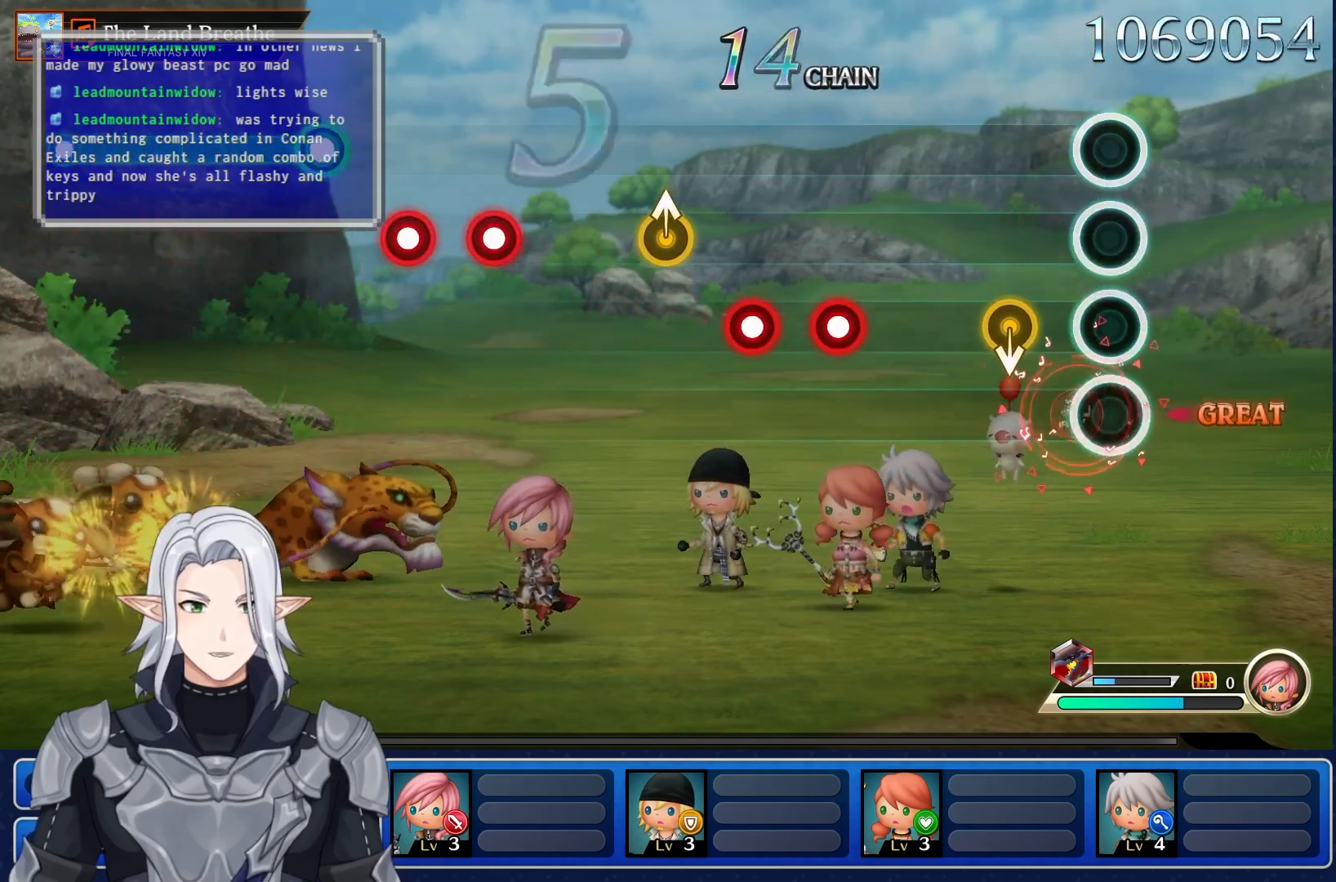
{"buttons": [], "left_stick": "center", "right_stick": "center", "events": [[50, "R1", "up"]]}
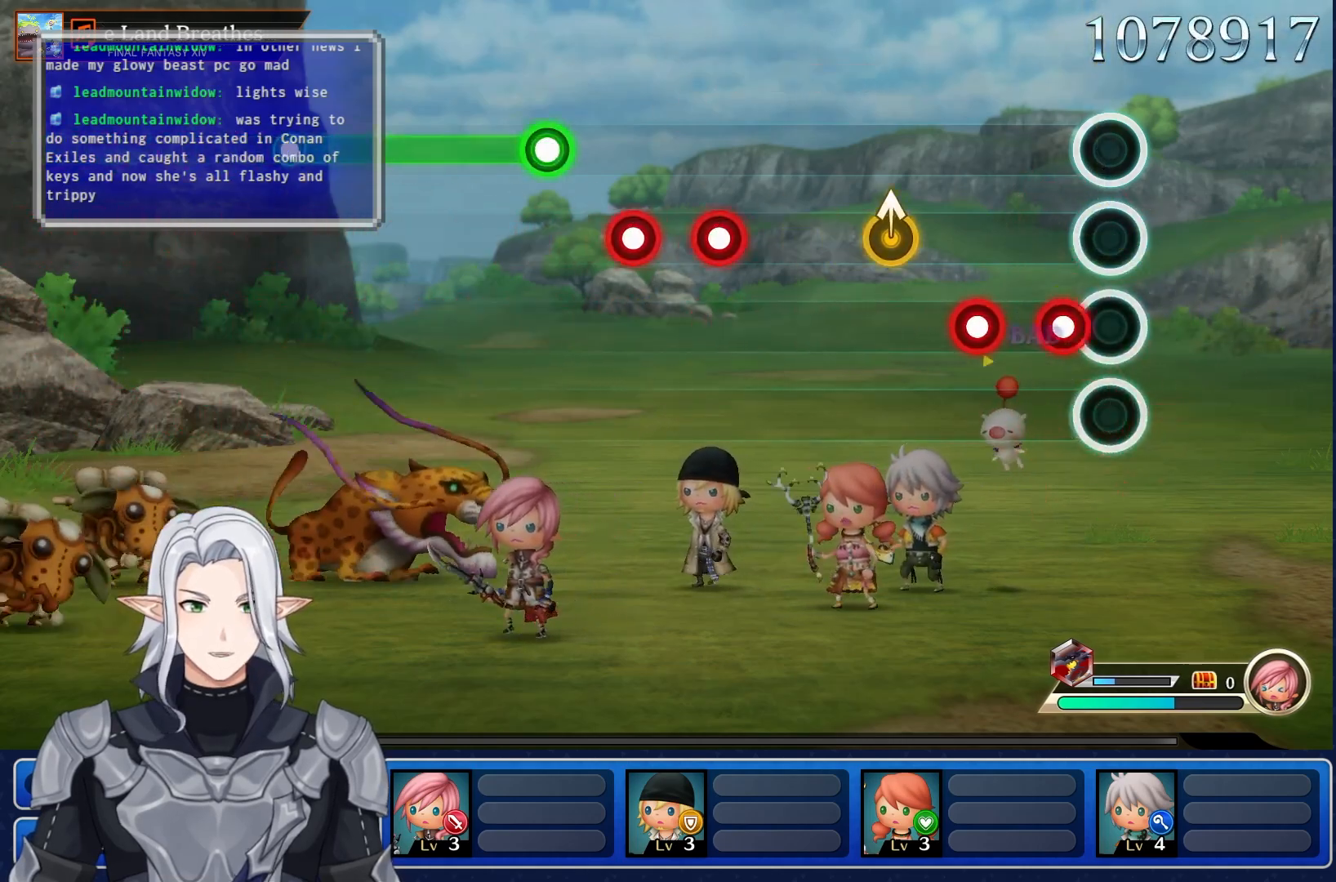
{"buttons": [], "left_stick": "up", "right_stick": "center", "events": [[50, "R1", "down"], [167, "R1", "up"], [250, "R1", "down"], [350, "R1", "up"], [450, "left_stick", "up"]]}
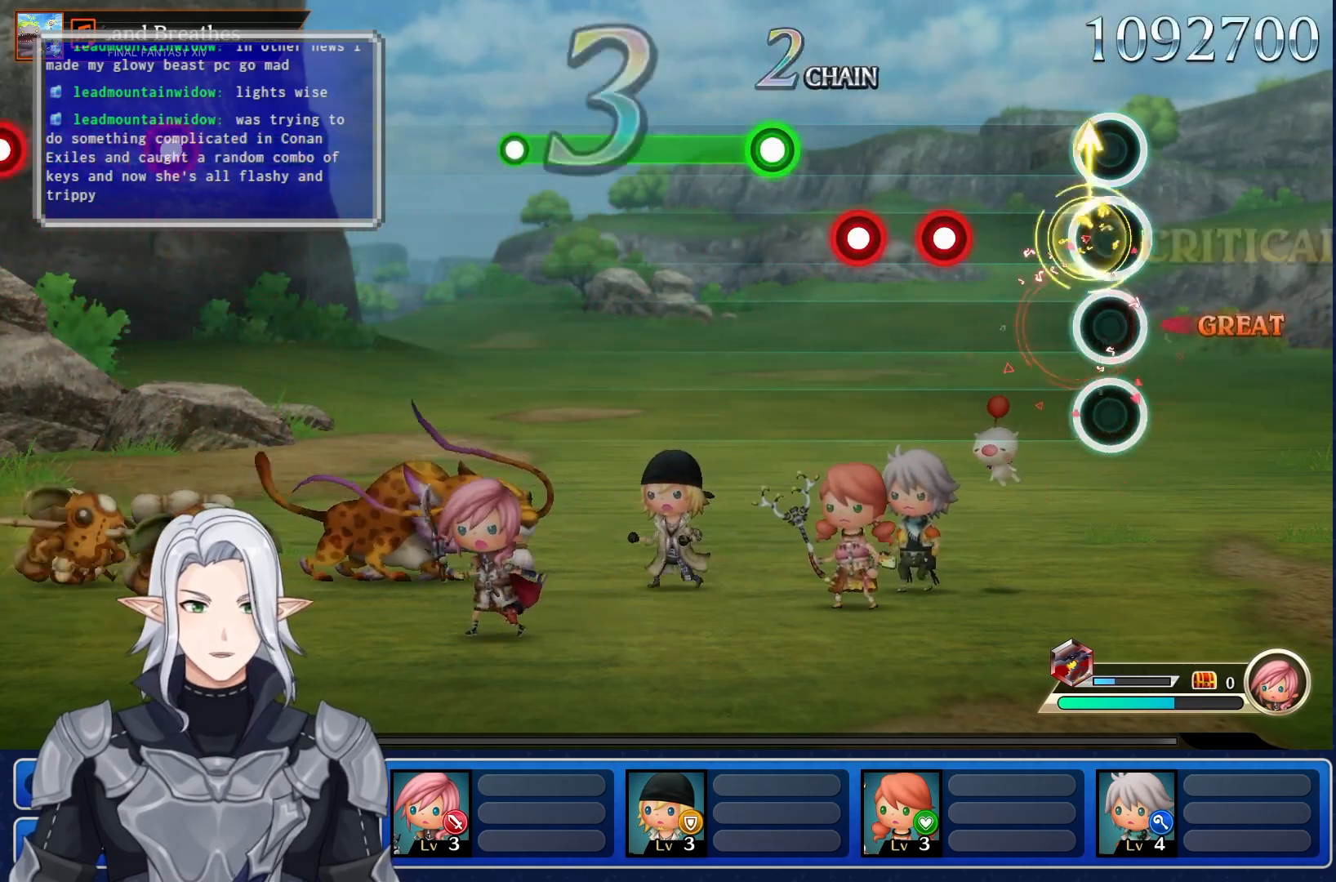
{"buttons": [], "left_stick": "center", "right_stick": "center", "events": [[117, "left_stick", "center"], [333, "R1", "down"], [467, "R1", "up"]]}
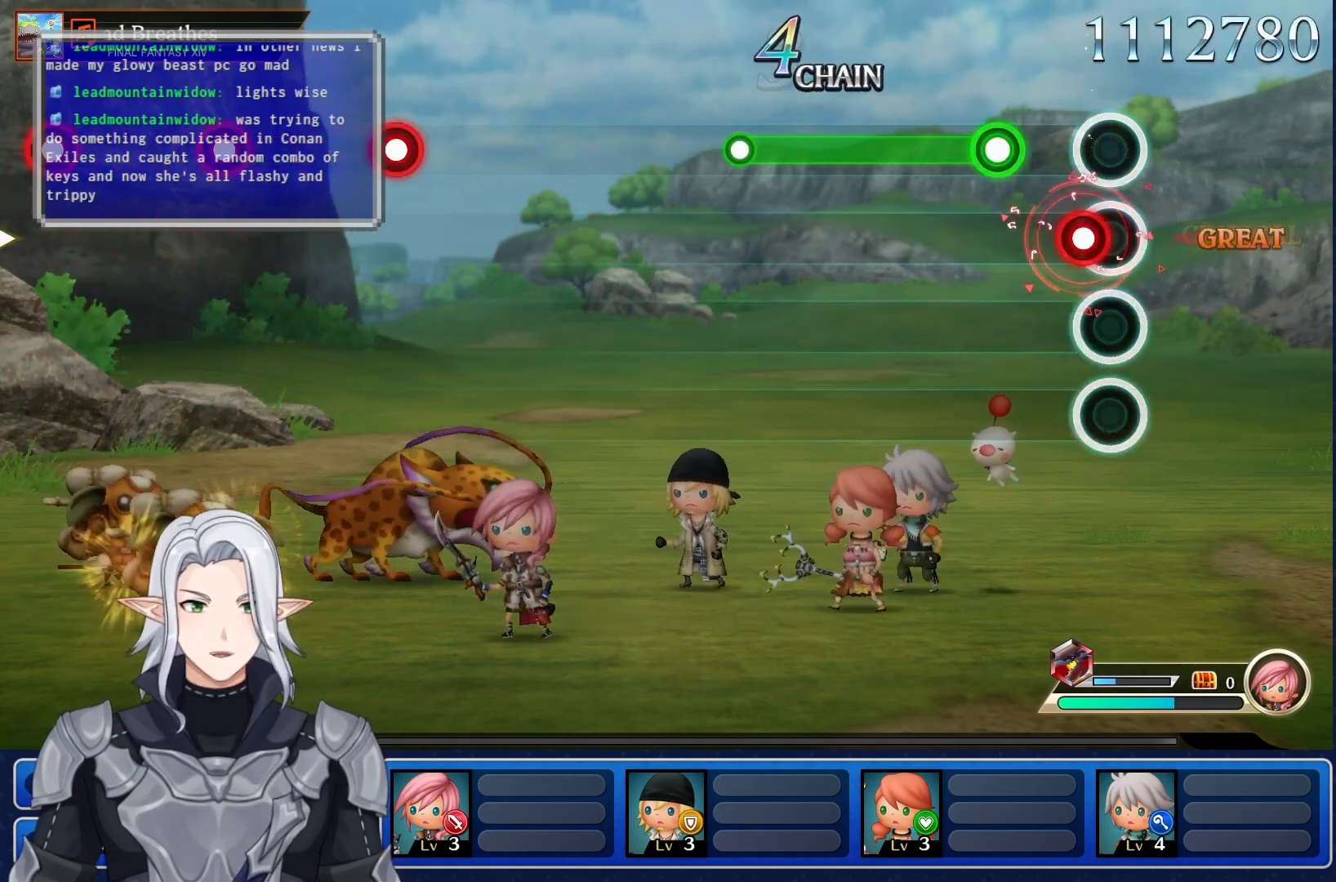
{"buttons": ["R1"], "left_stick": "center", "right_stick": "center", "events": [[50, "R1", "down"], [167, "R1", "up"], [317, "R1", "down"]]}
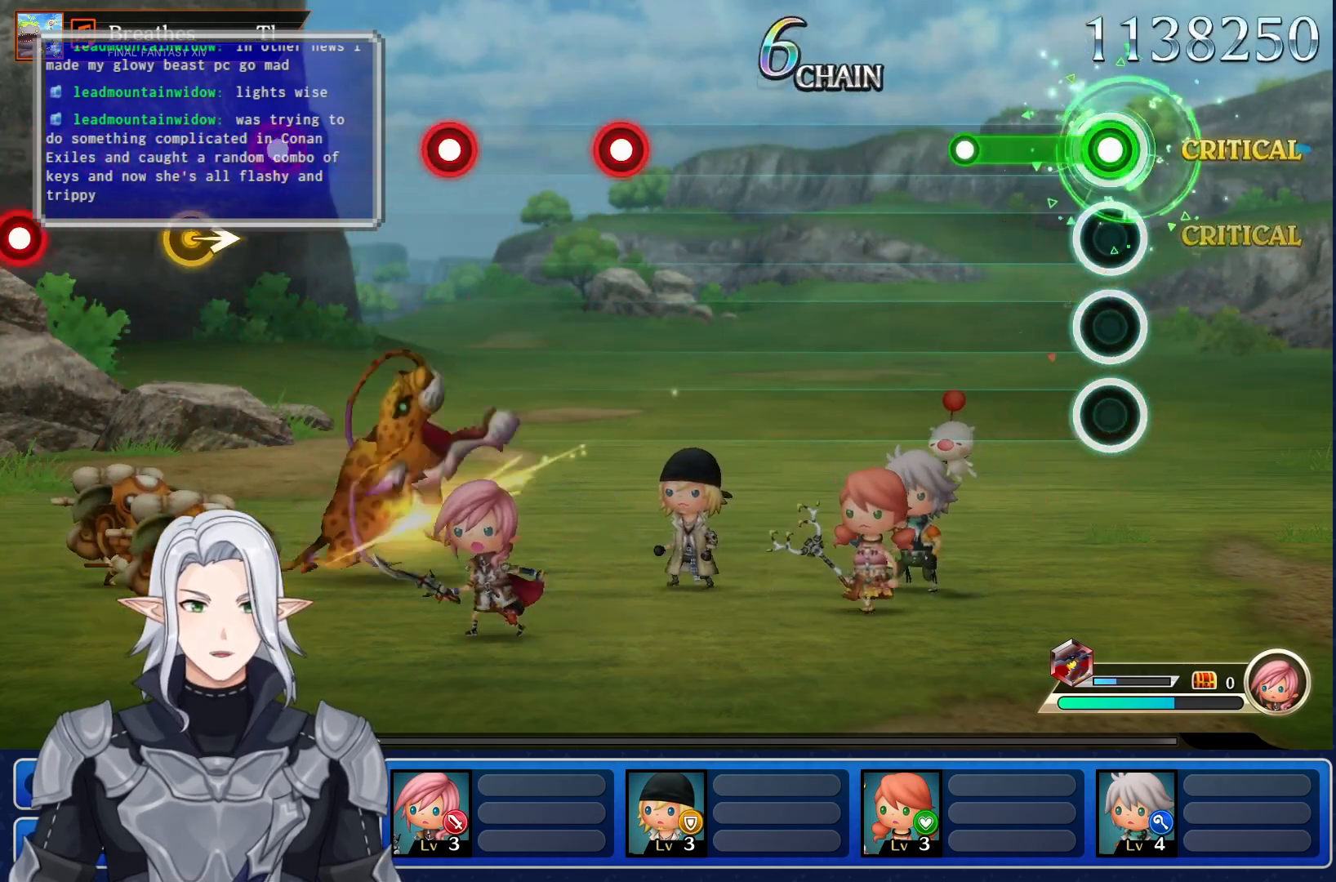
{"buttons": [], "left_stick": "center", "right_stick": "center", "events": [[483, "R1", "up"]]}
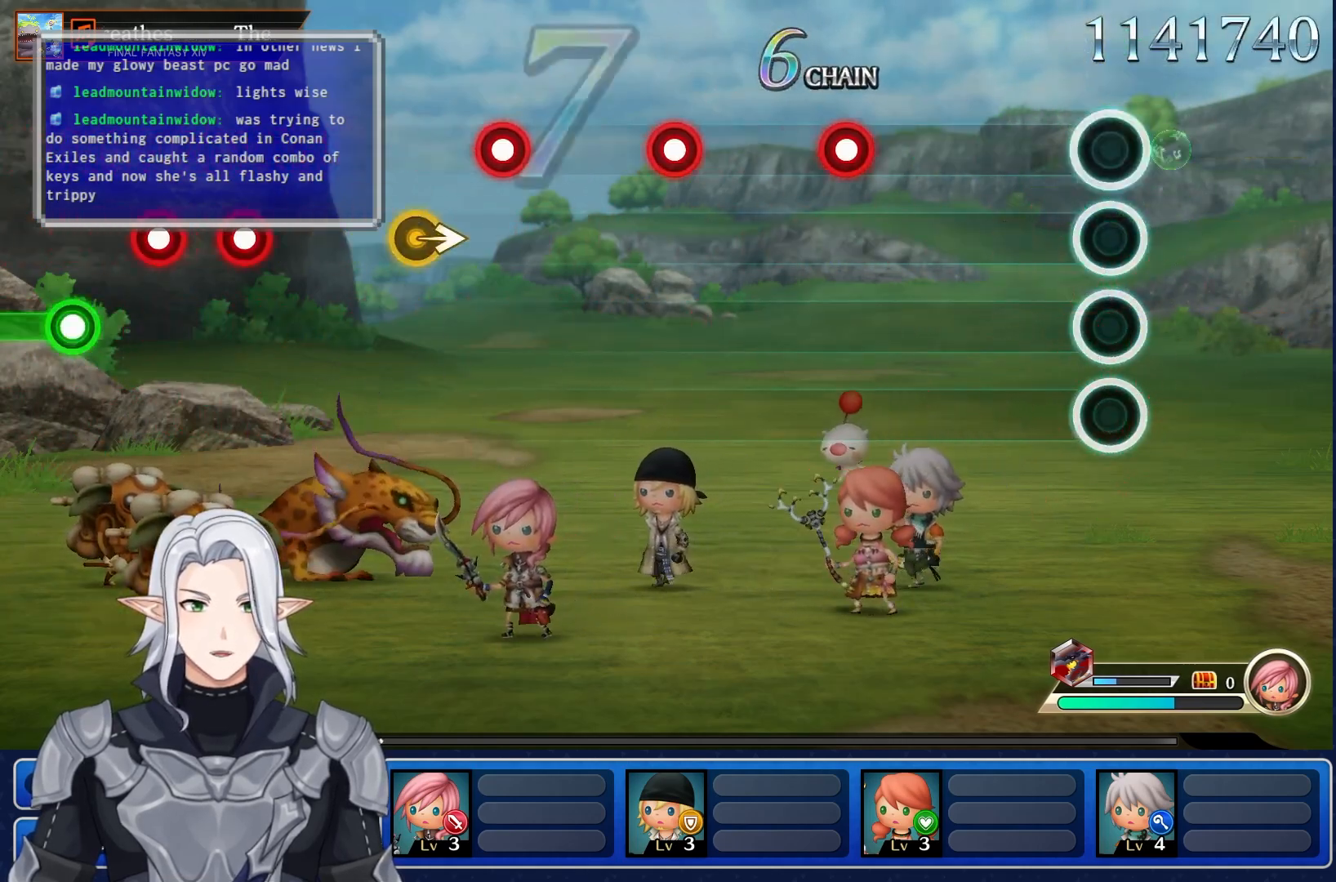
{"buttons": ["R1"], "left_stick": "center", "right_stick": "center", "events": [[450, "R1", "down"]]}
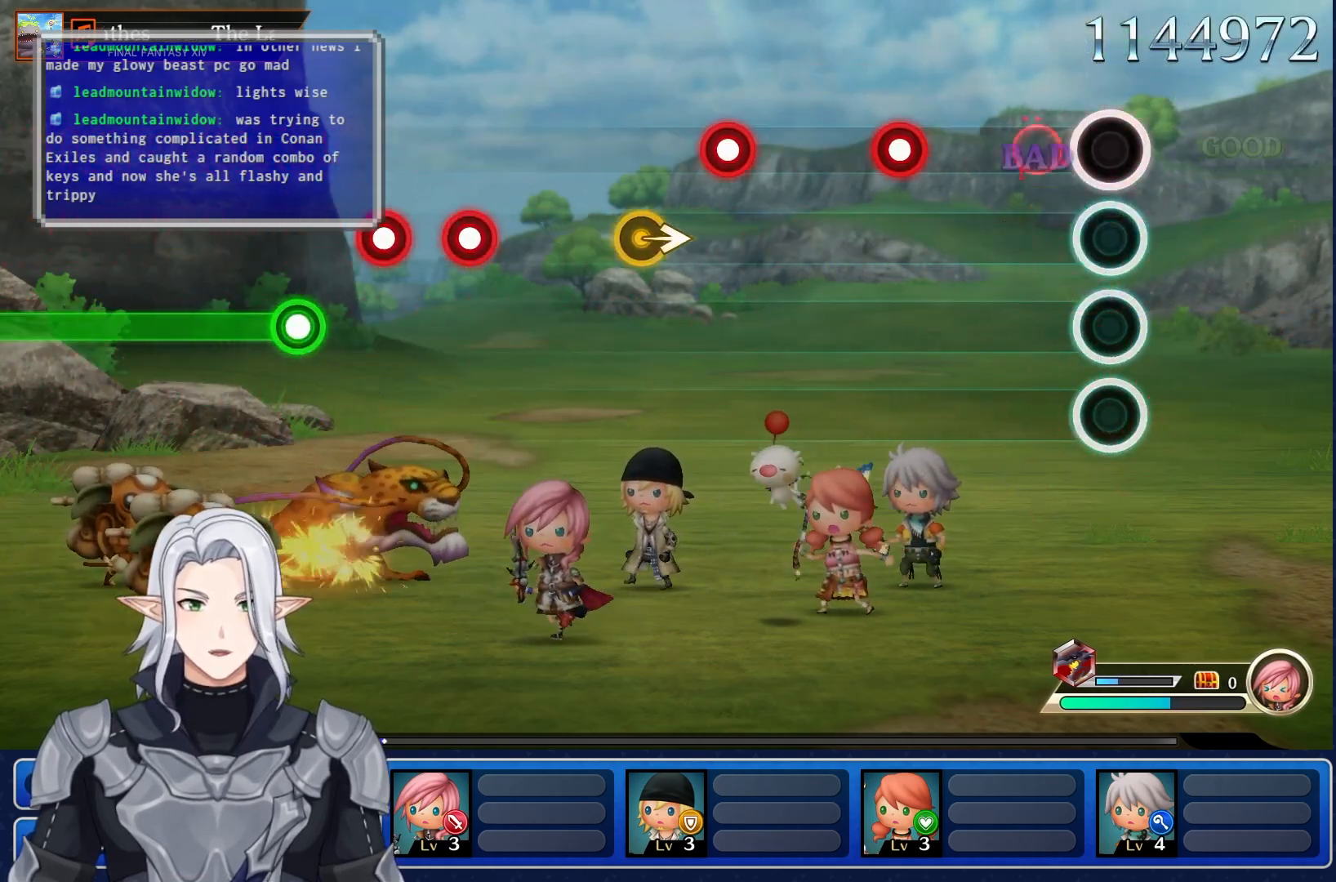
{"buttons": ["R1"], "left_stick": "center", "right_stick": "center", "events": [[150, "R1", "up"], [417, "R1", "down"]]}
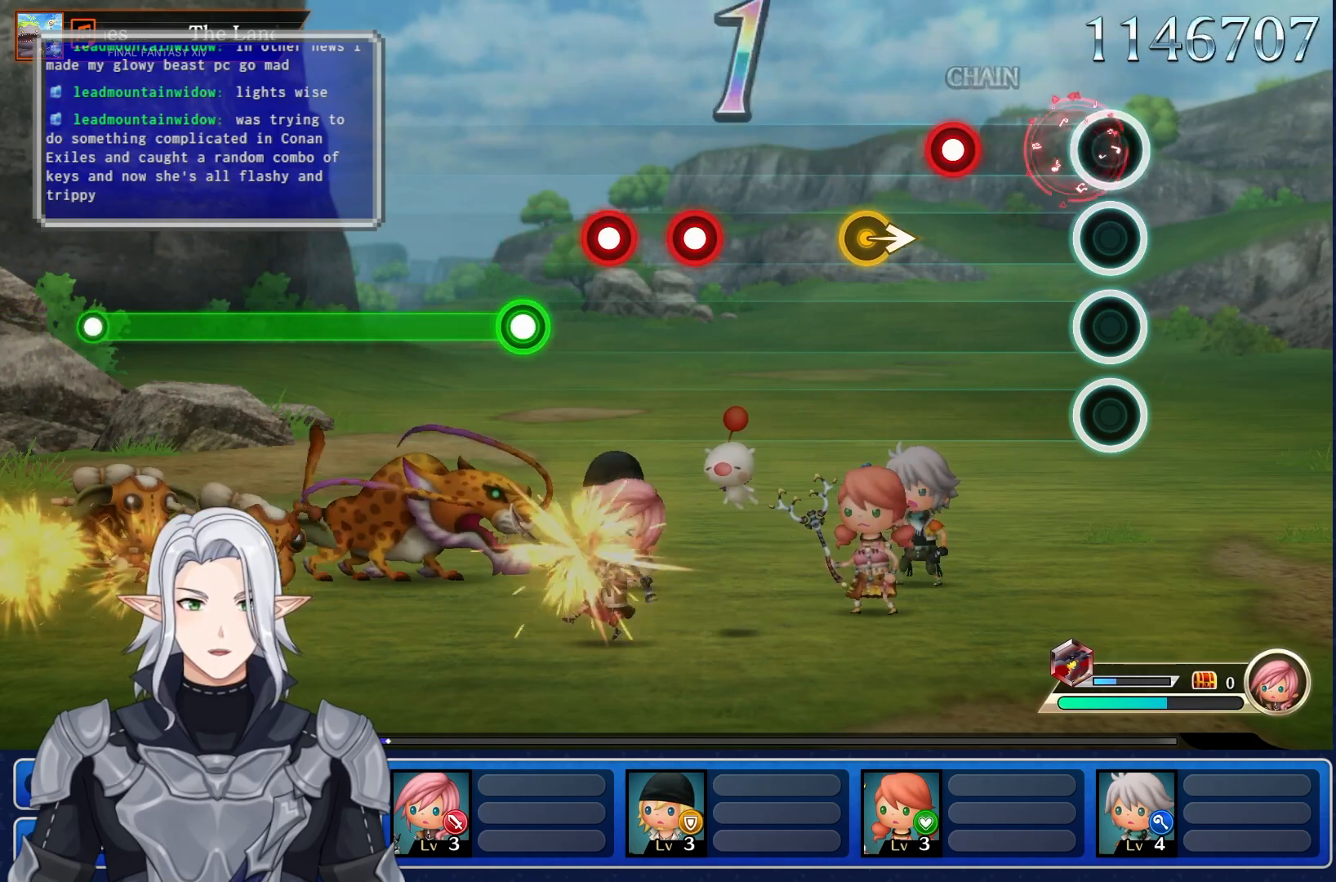
{"buttons": [], "left_stick": "center", "right_stick": "center", "events": [[83, "R1", "up"], [333, "R1", "down"], [467, "R1", "up"]]}
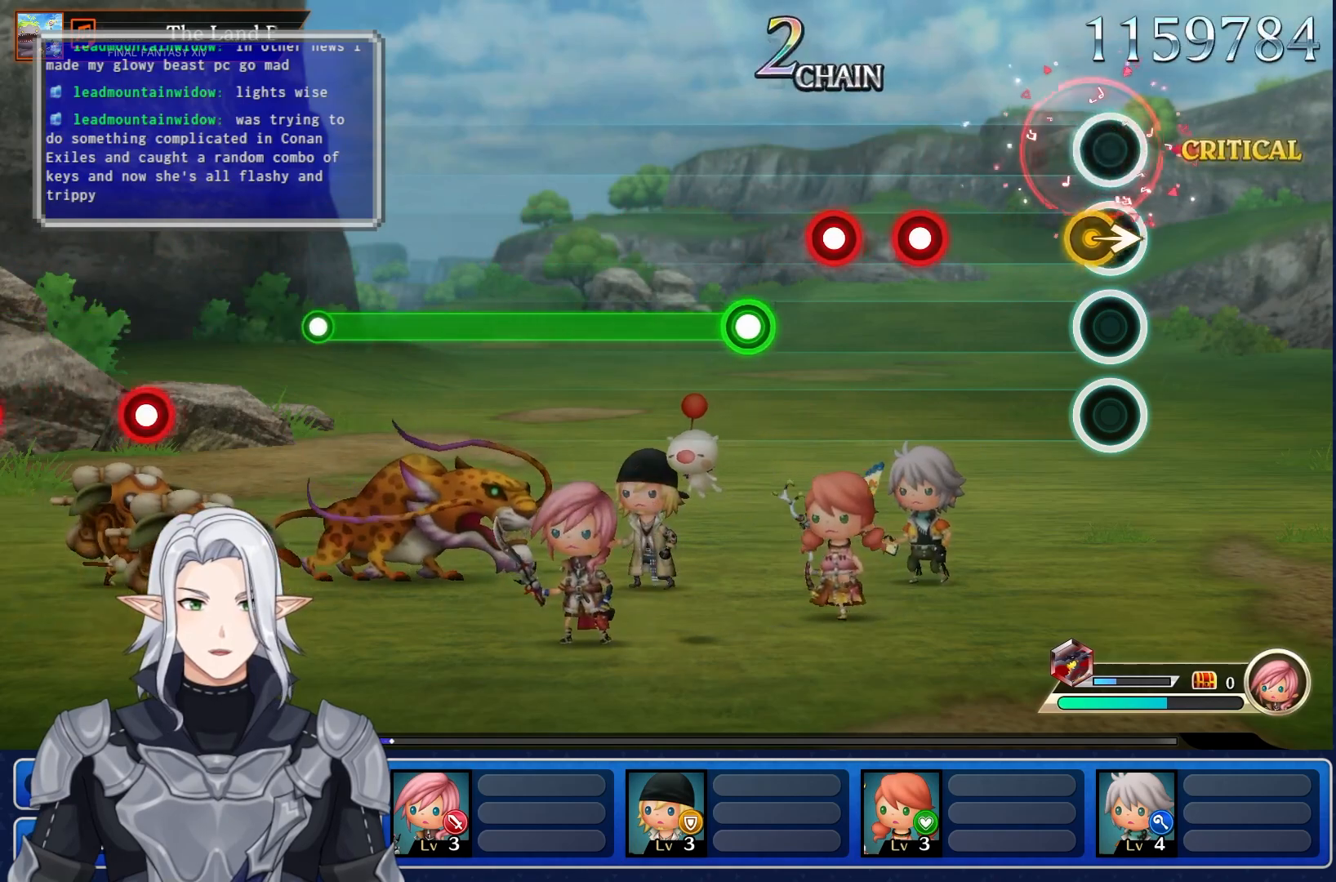
{"buttons": ["R1"], "left_stick": "center", "right_stick": "center", "events": [[33, "left_stick", "right"], [183, "left_stick", "center"], [400, "R1", "down"]]}
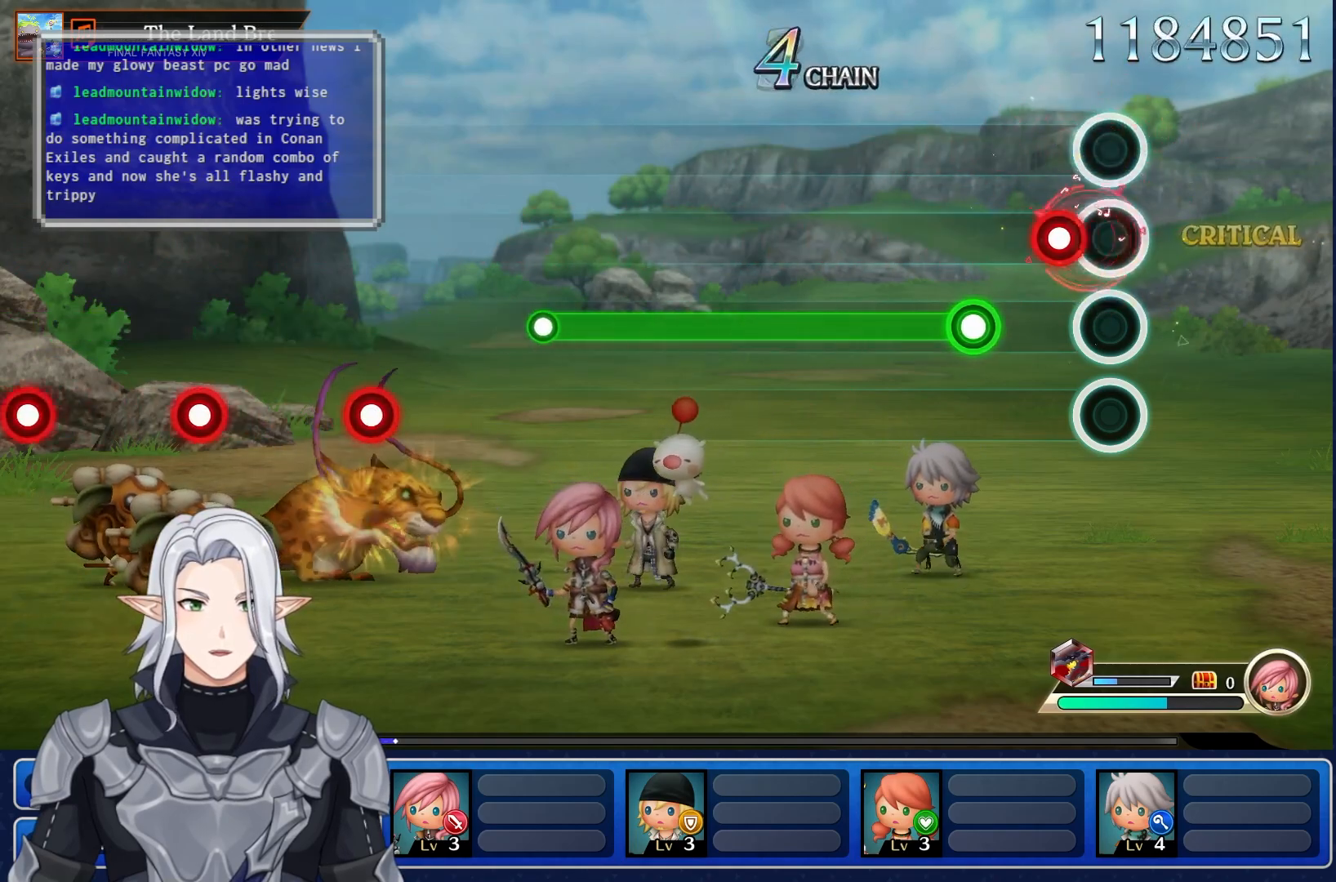
{"buttons": ["R1"], "left_stick": "center", "right_stick": "center", "events": [[33, "R1", "up"], [117, "R1", "down"], [217, "R1", "up"], [367, "R1", "down"]]}
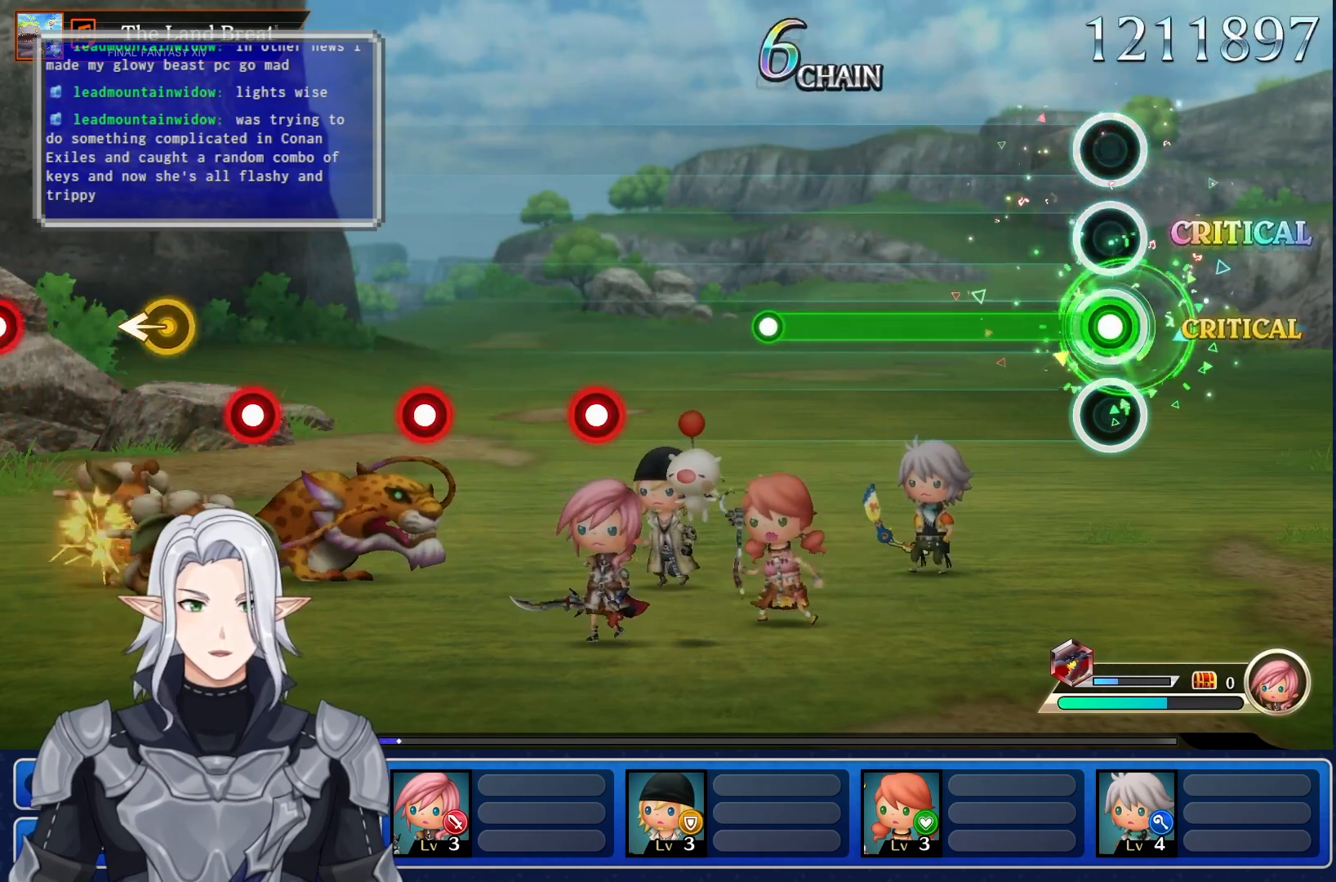
{"buttons": ["R1"], "left_stick": "center", "right_stick": "center", "events": []}
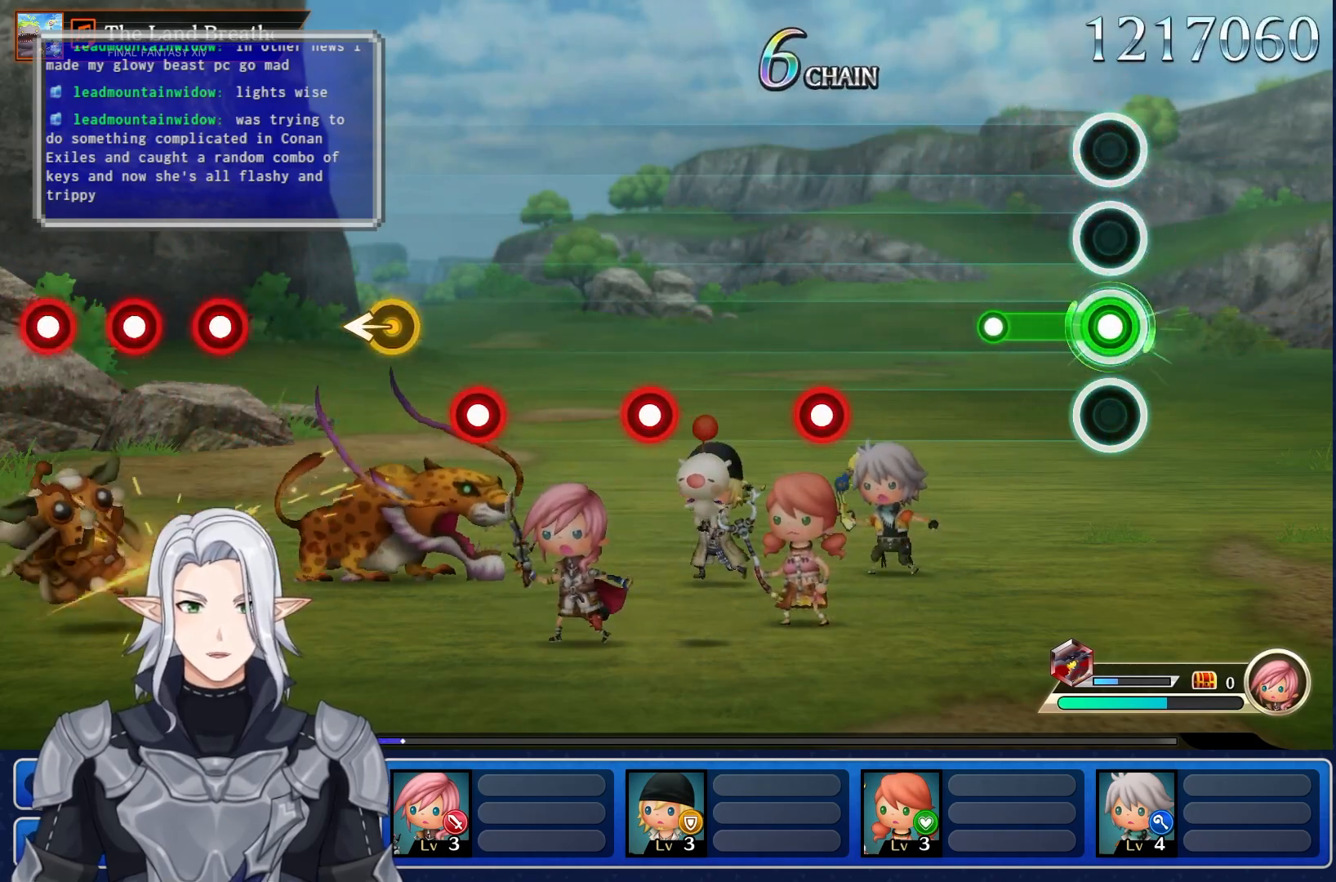
{"buttons": [], "left_stick": "center", "right_stick": "center", "events": [[300, "R1", "up"]]}
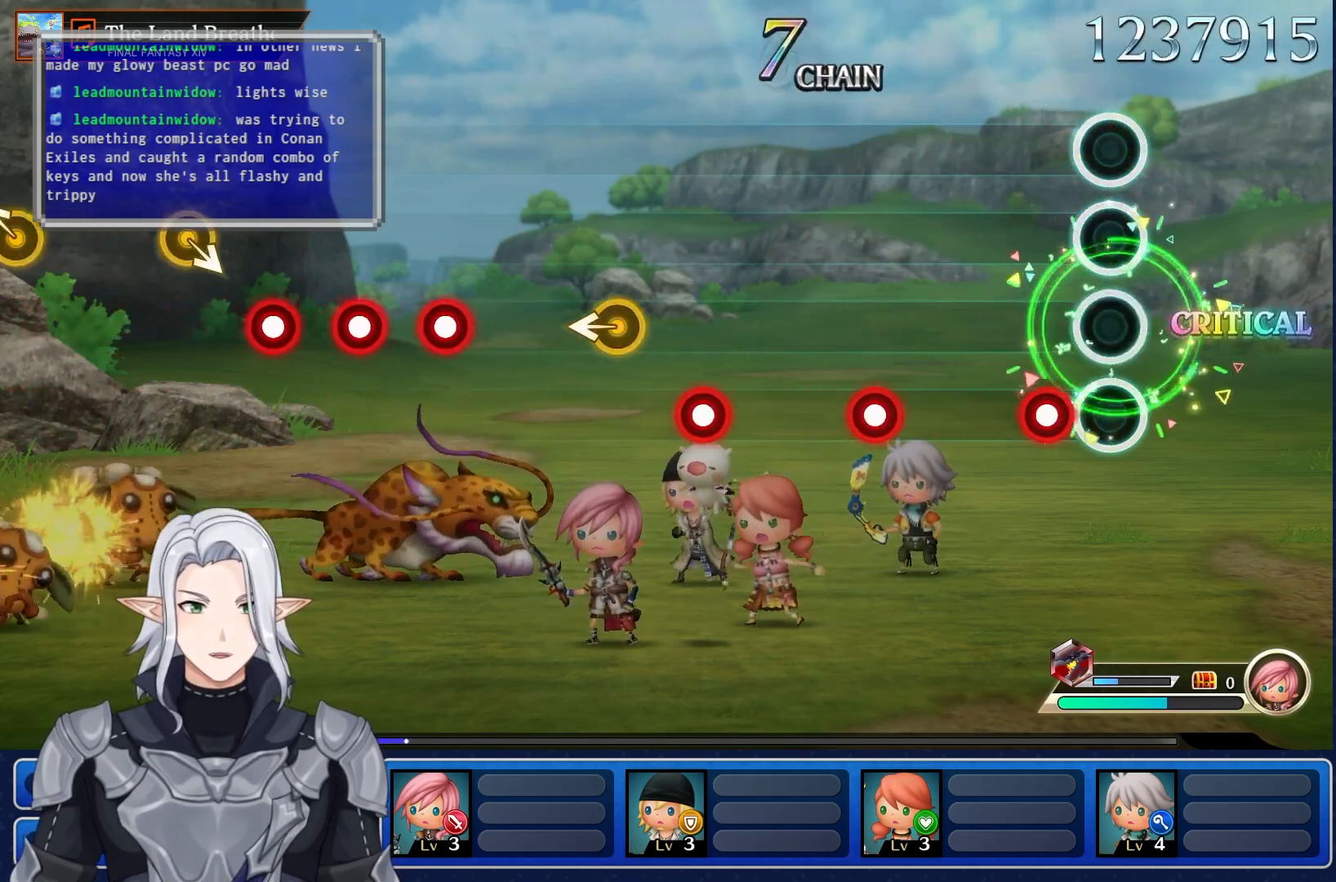
{"buttons": [], "left_stick": "center", "right_stick": "center", "events": [[200, "R1", "down"], [350, "R1", "up"]]}
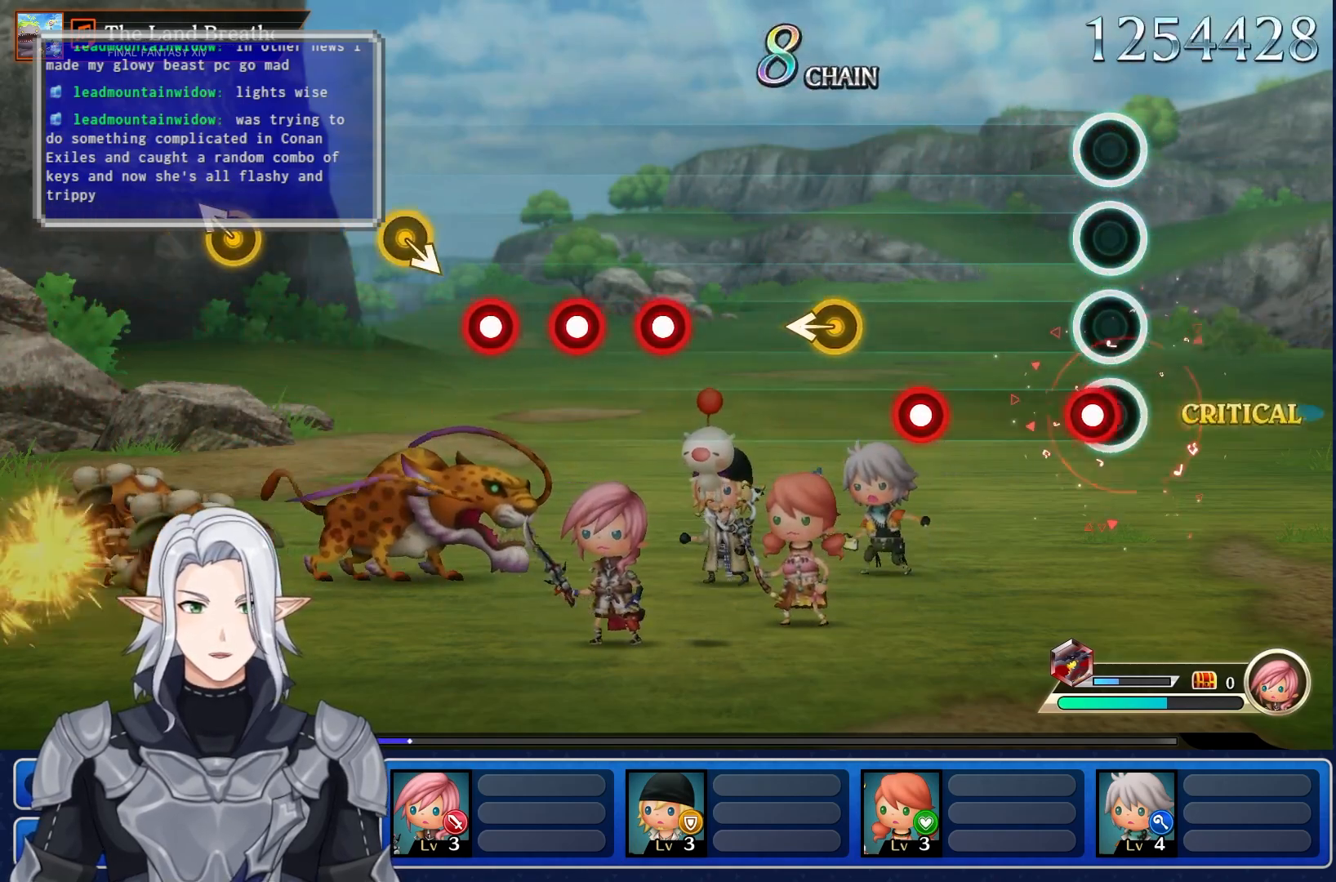
{"buttons": ["R1"], "left_stick": "center", "right_stick": "center", "events": [[100, "R1", "down"], [200, "R1", "up"], [450, "R1", "down"]]}
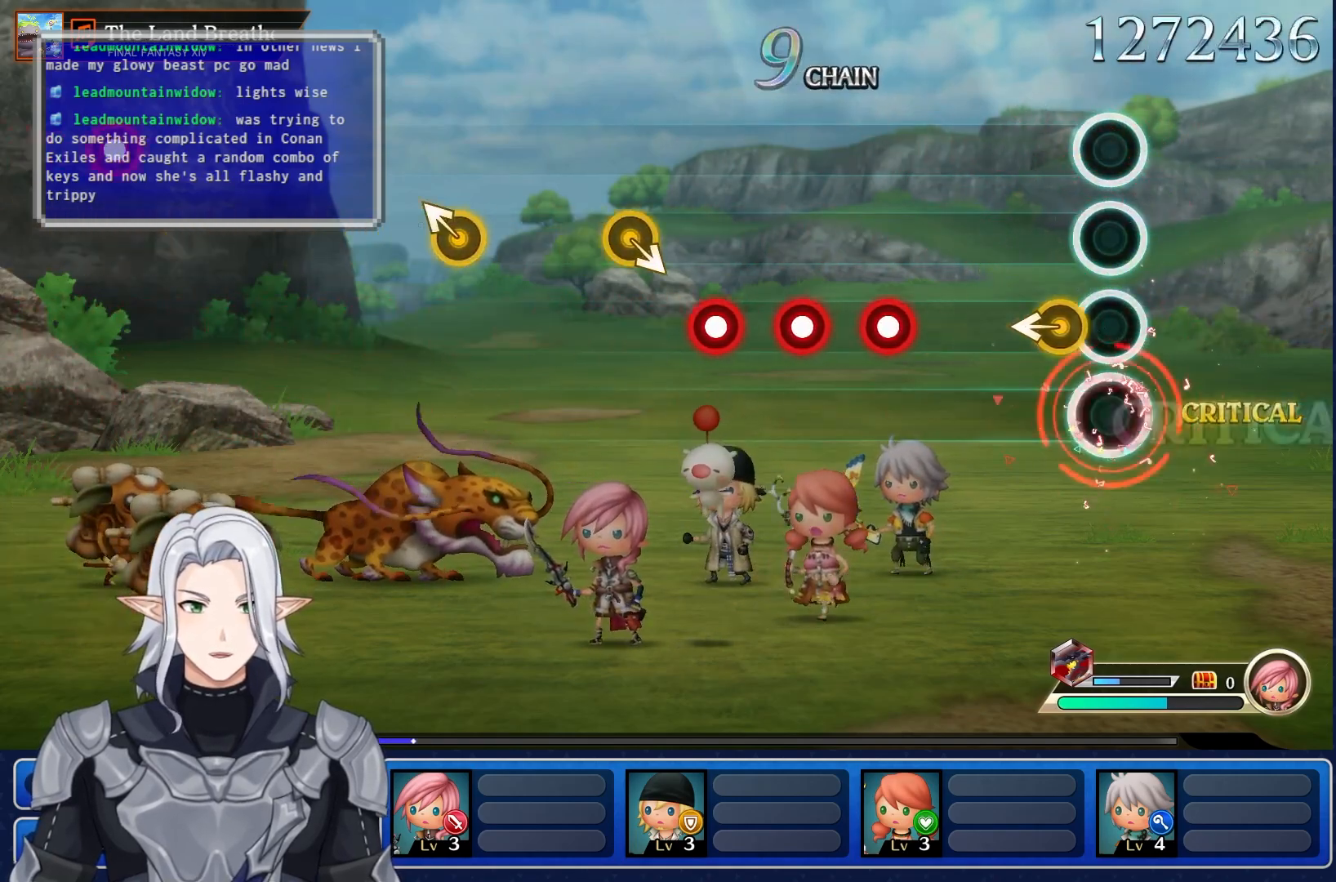
{"buttons": [], "left_stick": "center", "right_stick": "center", "events": [[67, "R1", "up"], [167, "left_stick", "down-left"], [350, "left_stick", "center"]]}
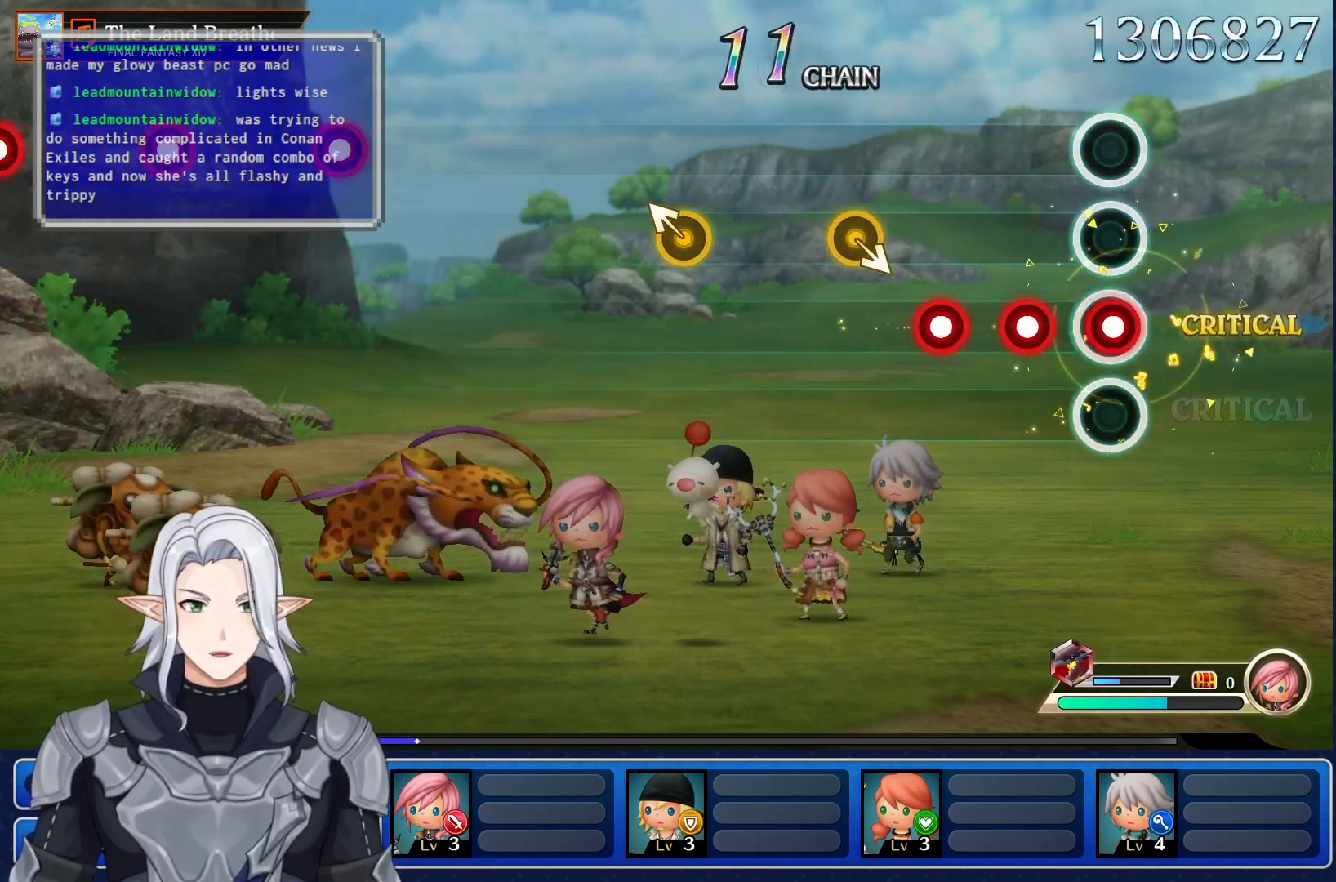
{"buttons": [], "left_stick": "center", "right_stick": "center", "events": [[17, "R1", "down"], [117, "R1", "up"], [200, "R1", "down"], [300, "R1", "up"], [400, "R1", "down"], [467, "R1", "up"]]}
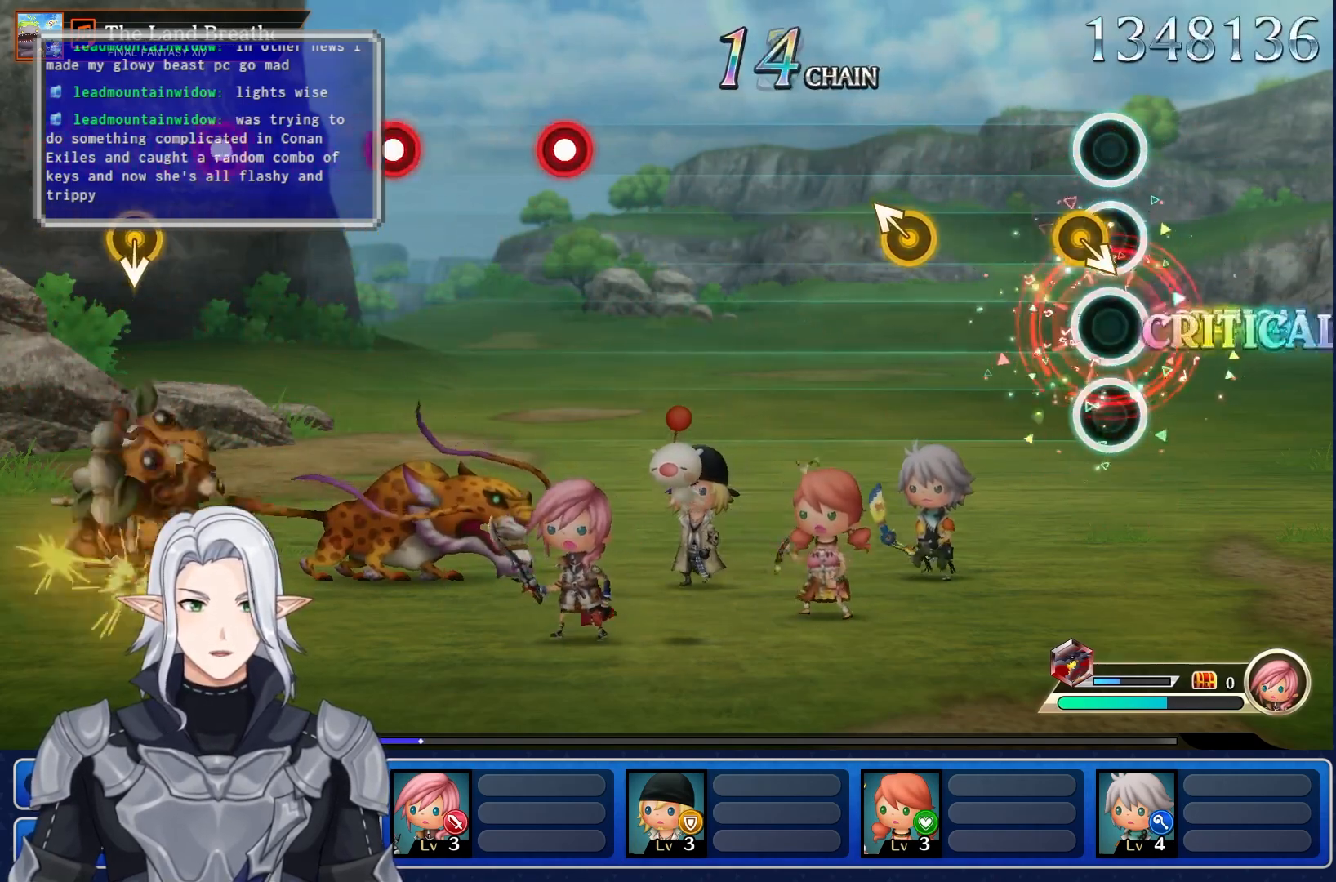
{"buttons": [], "left_stick": "up-left", "right_stick": "center", "events": [[433, "left_stick", "up-left"]]}
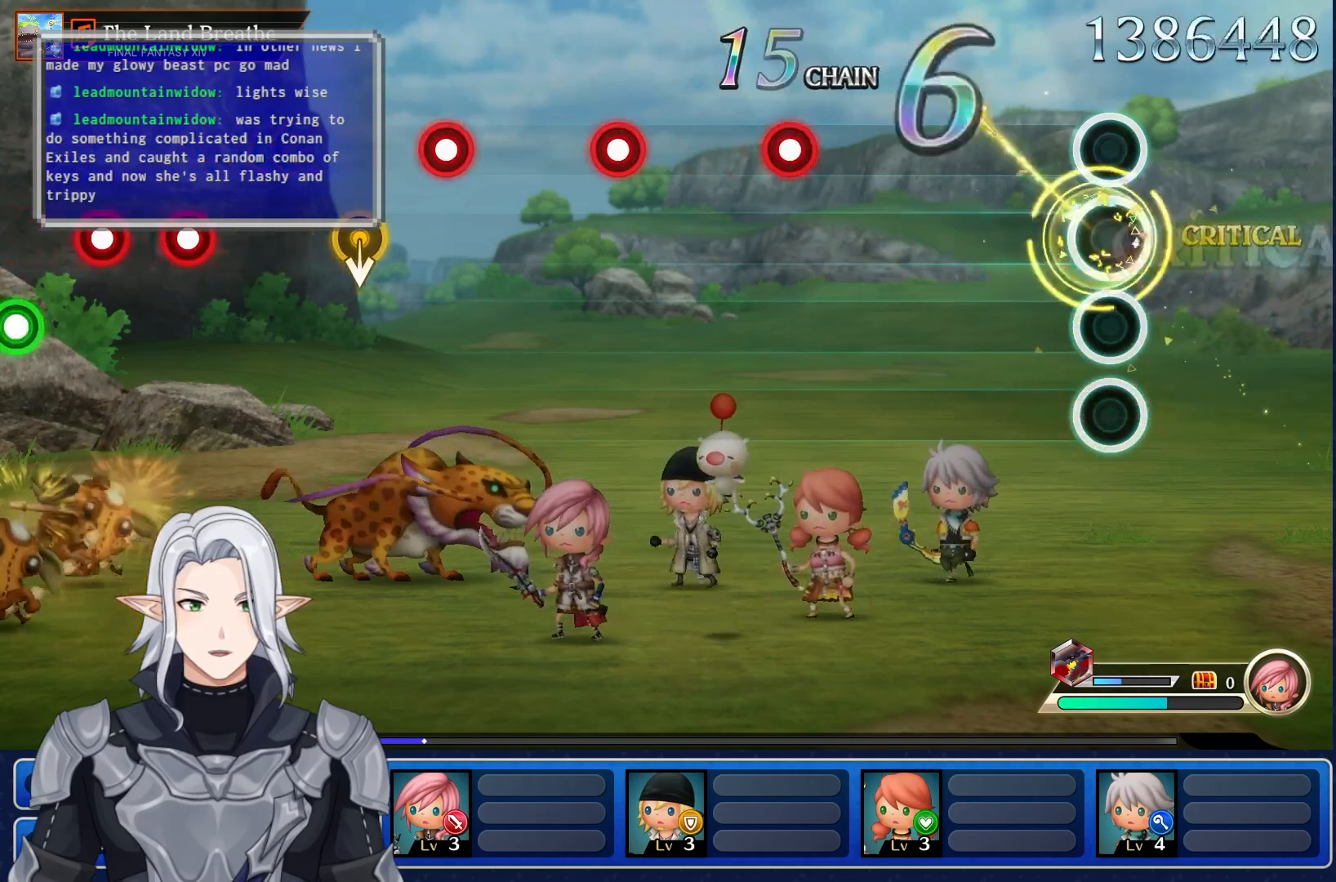
{"buttons": [], "left_stick": "center", "right_stick": "center", "events": [[133, "left_stick", "center"]]}
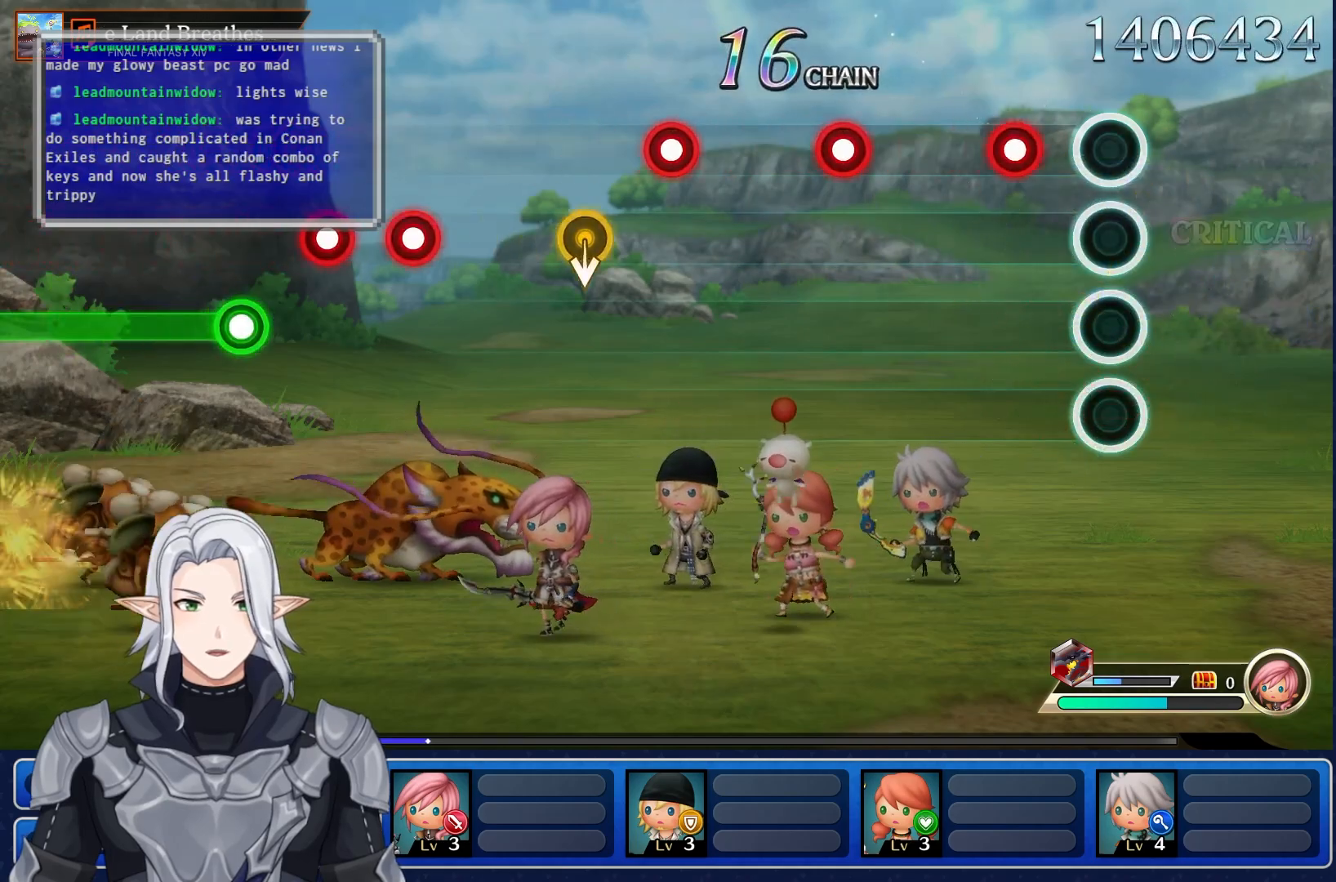
{"buttons": [], "left_stick": "center", "right_stick": "center", "events": [[217, "R1", "down"], [367, "R1", "up"]]}
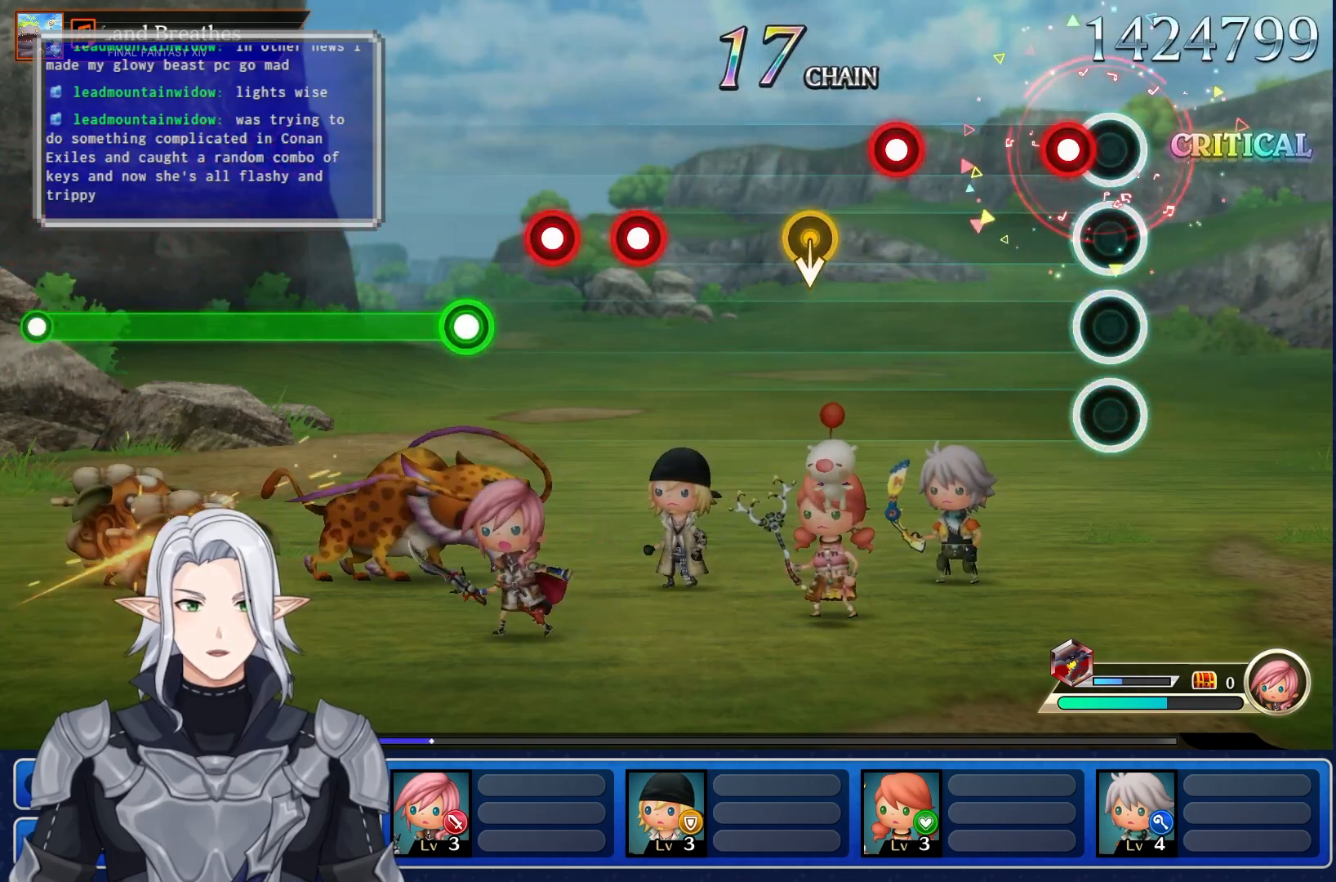
{"buttons": ["R1"], "left_stick": "center", "right_stick": "center", "events": [[117, "R1", "down"], [267, "R1", "up"], [483, "R1", "down"]]}
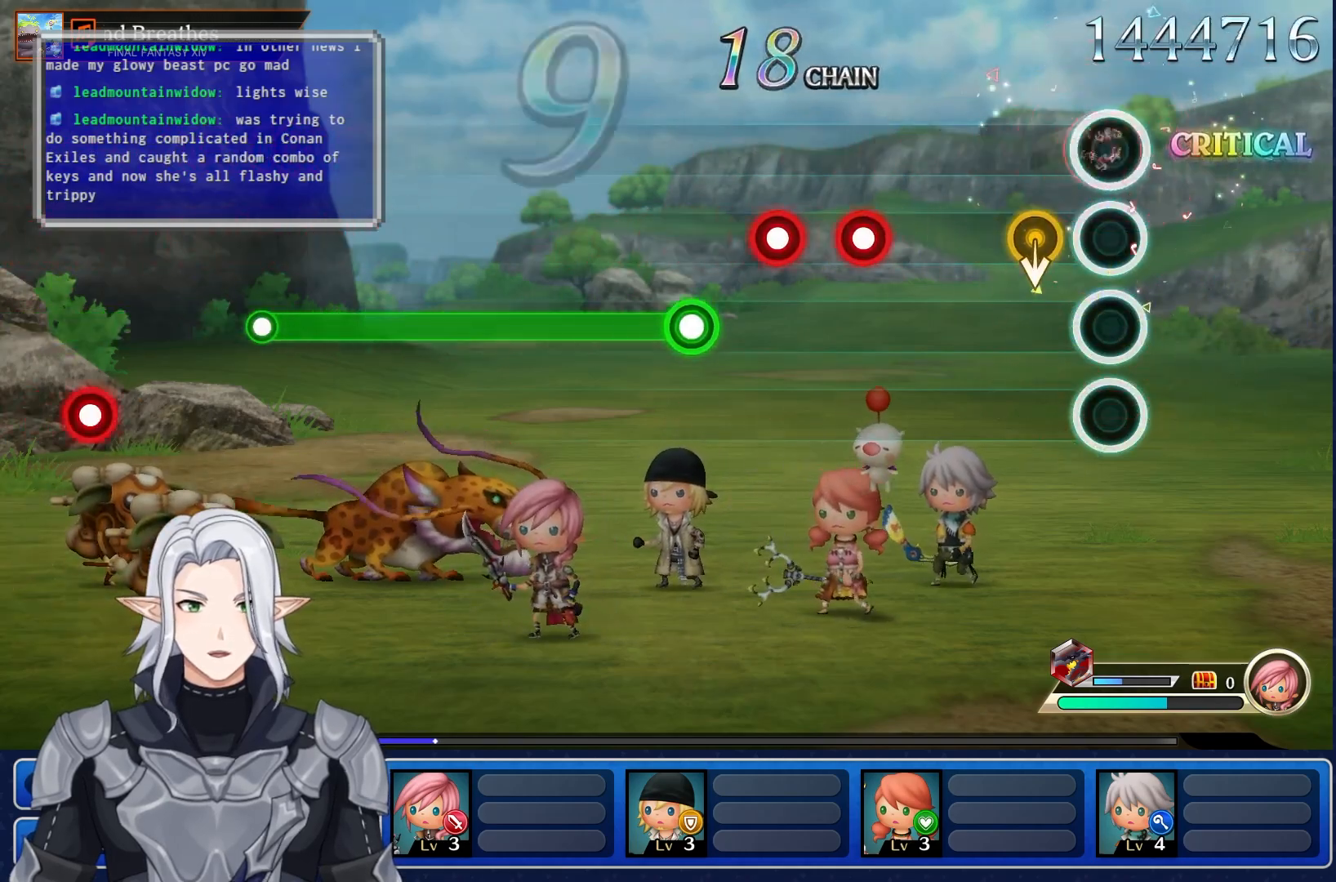
{"buttons": [], "left_stick": "center", "right_stick": "center", "events": [[117, "R1", "up"]]}
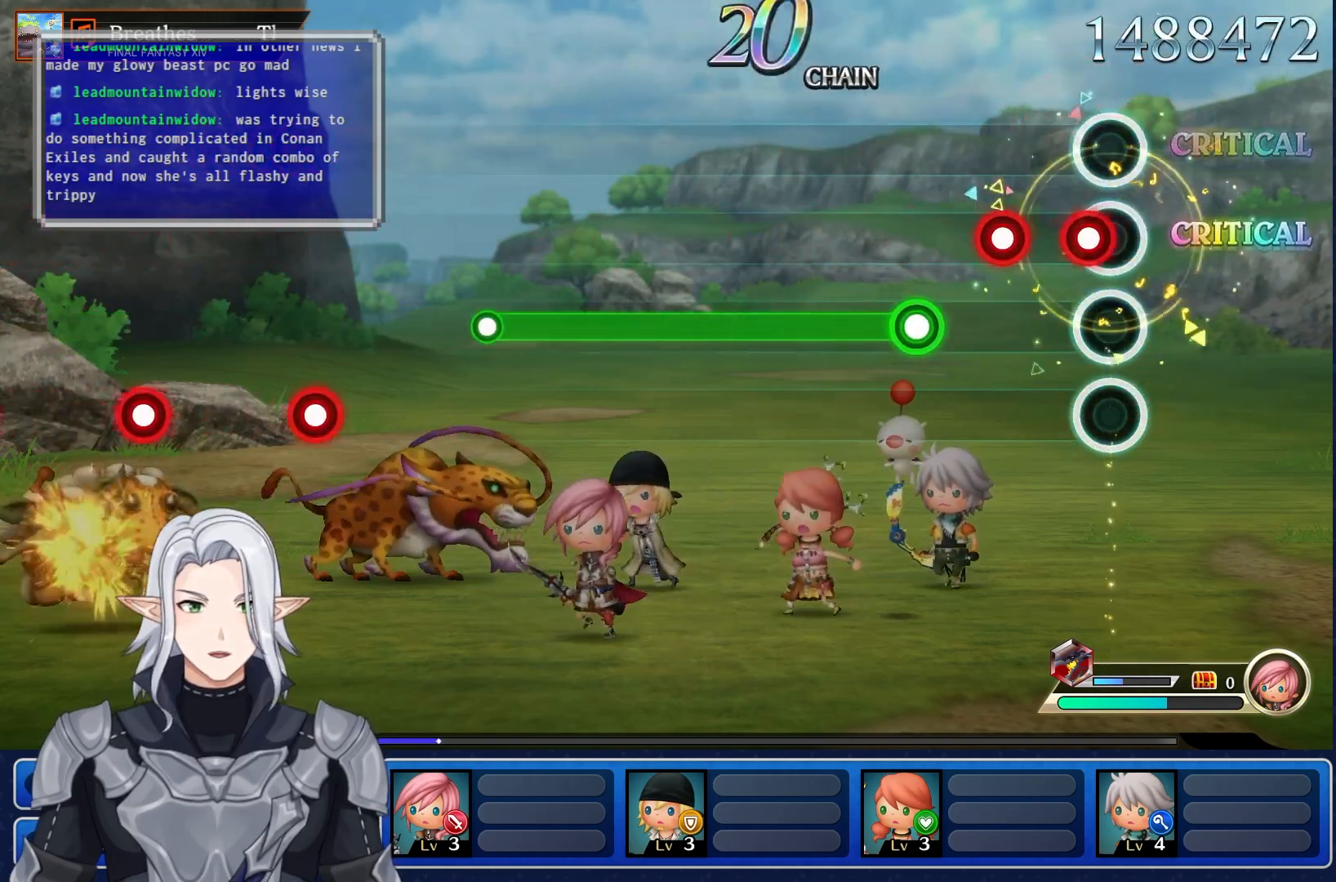
{"buttons": ["R1"], "left_stick": "center", "right_stick": "center", "events": [[50, "R1", "down"], [167, "R1", "up"], [267, "R1", "down"], [350, "R1", "up"], [467, "R1", "down"]]}